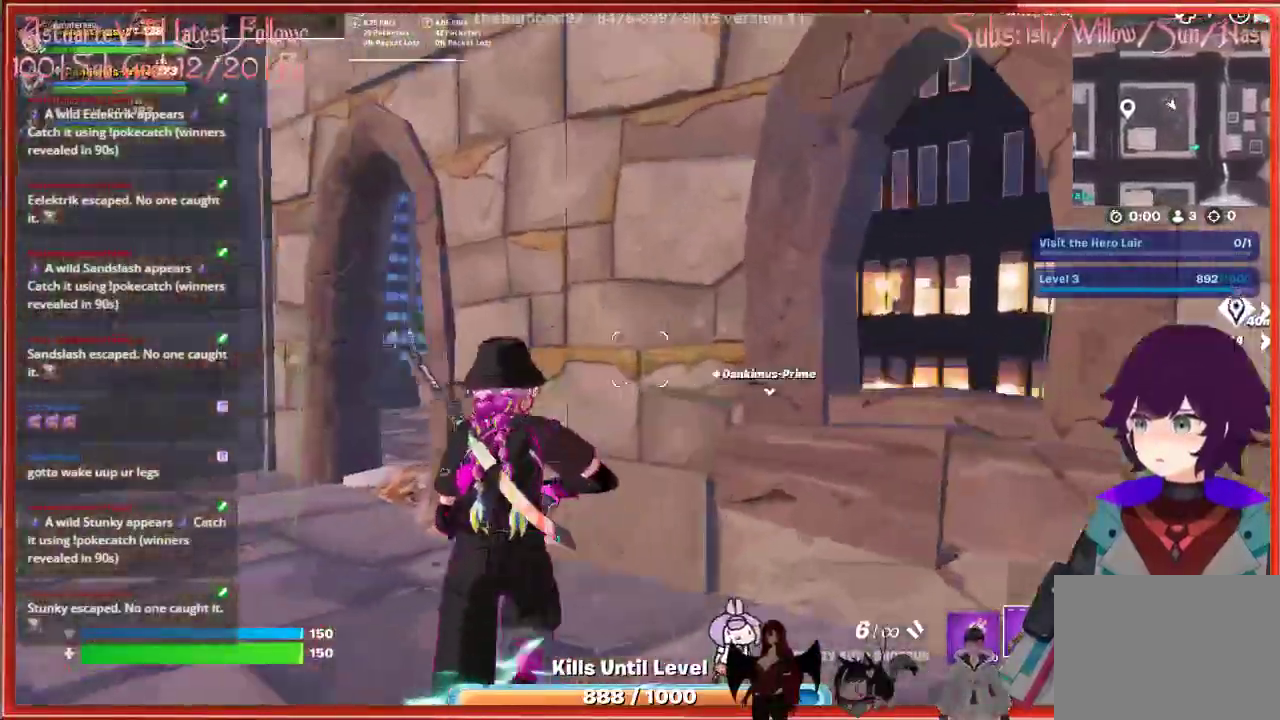
Gameplay with a controller (Xbox layout); each line is a JSON object with the inputs held at the frame after it. "events" lists button and stick changes between this image and that frame as [ms after this image, input, new state], when the widget could be followed in between.
{"buttons": [], "left_stick": "up-left", "right_stick": "left", "events": [[117, "left_stick", "up-left"]]}
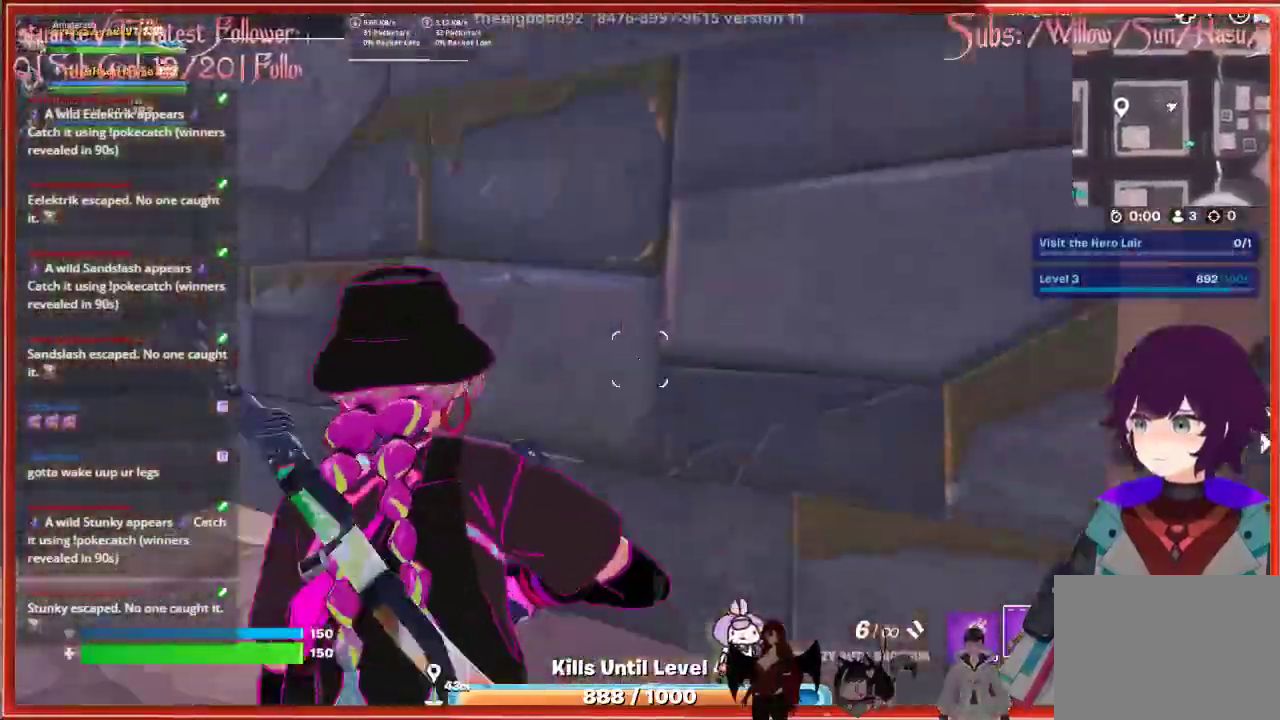
{"buttons": [], "left_stick": "left", "right_stick": "left", "events": [[117, "left_stick", "up"], [317, "left_stick", "up-left"], [450, "left_stick", "left"]]}
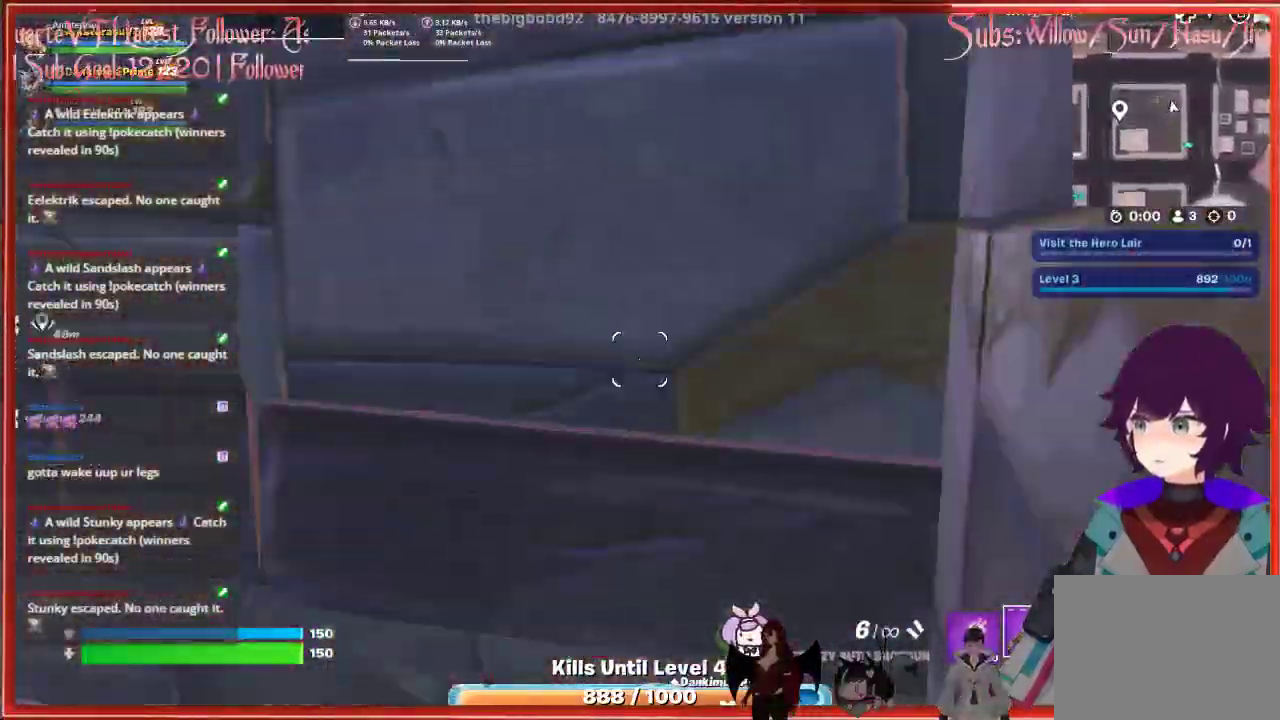
{"buttons": [], "left_stick": "center", "right_stick": "left", "events": [[283, "left_stick", "center"]]}
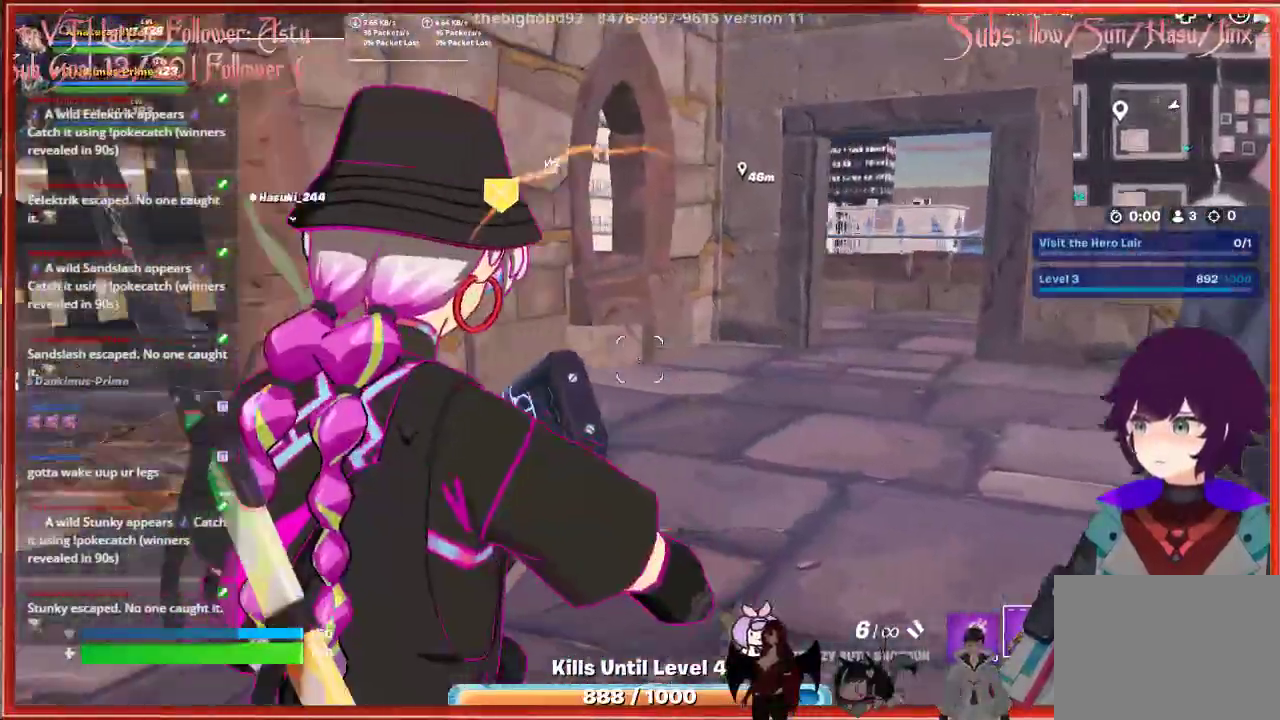
{"buttons": [], "left_stick": "up", "right_stick": "left", "events": [[50, "left_stick", "up"]]}
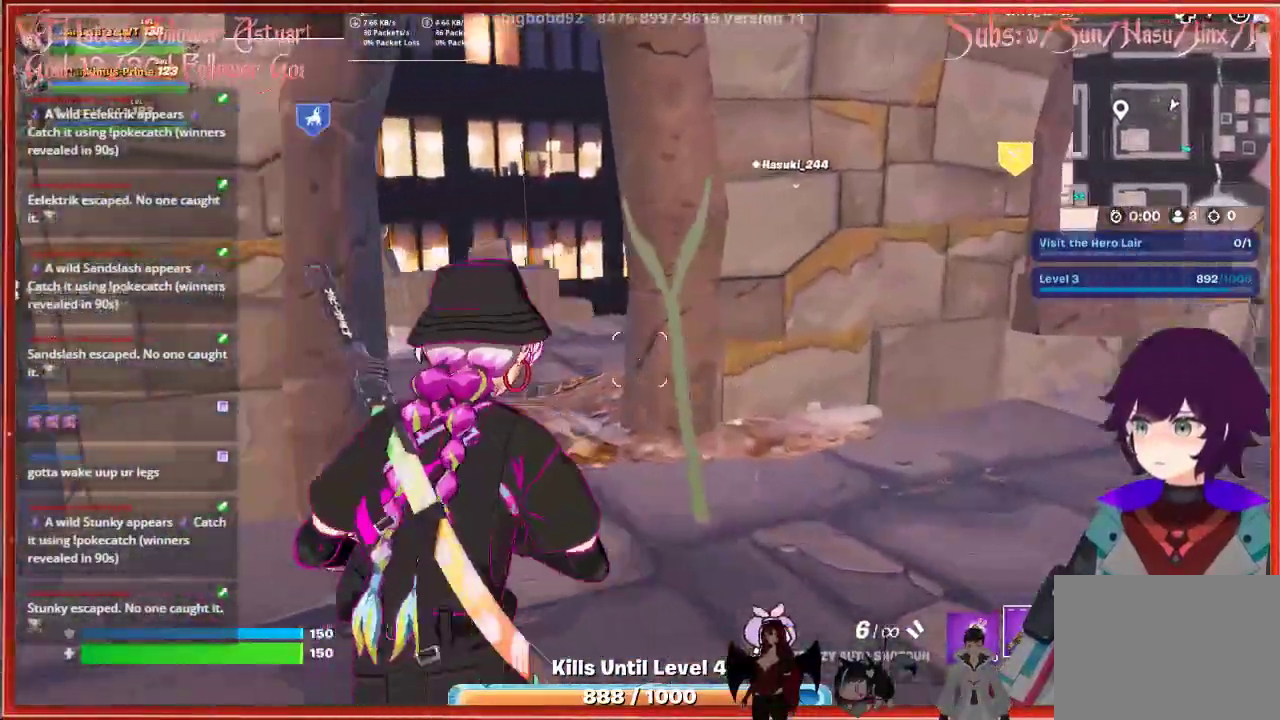
{"buttons": [], "left_stick": "up-right", "right_stick": "left", "events": [[233, "left_stick", "up-right"]]}
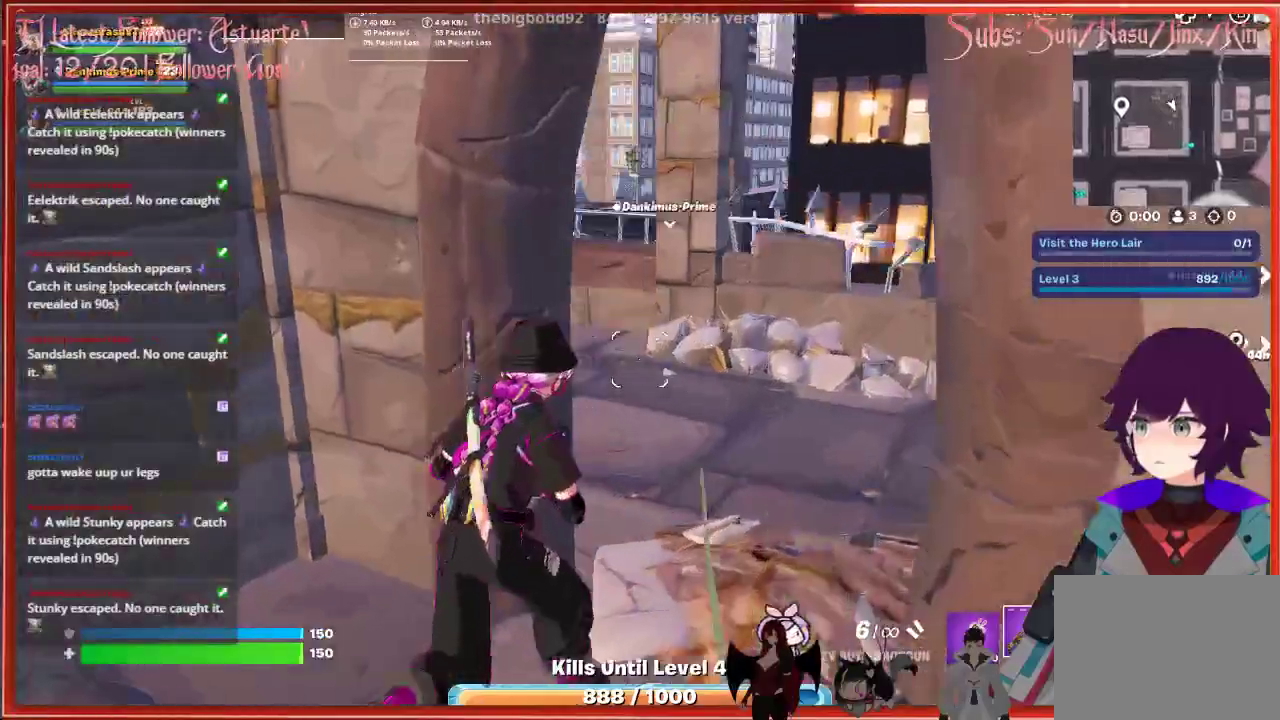
{"buttons": [], "left_stick": "up", "right_stick": "left", "events": [[400, "left_stick", "up"]]}
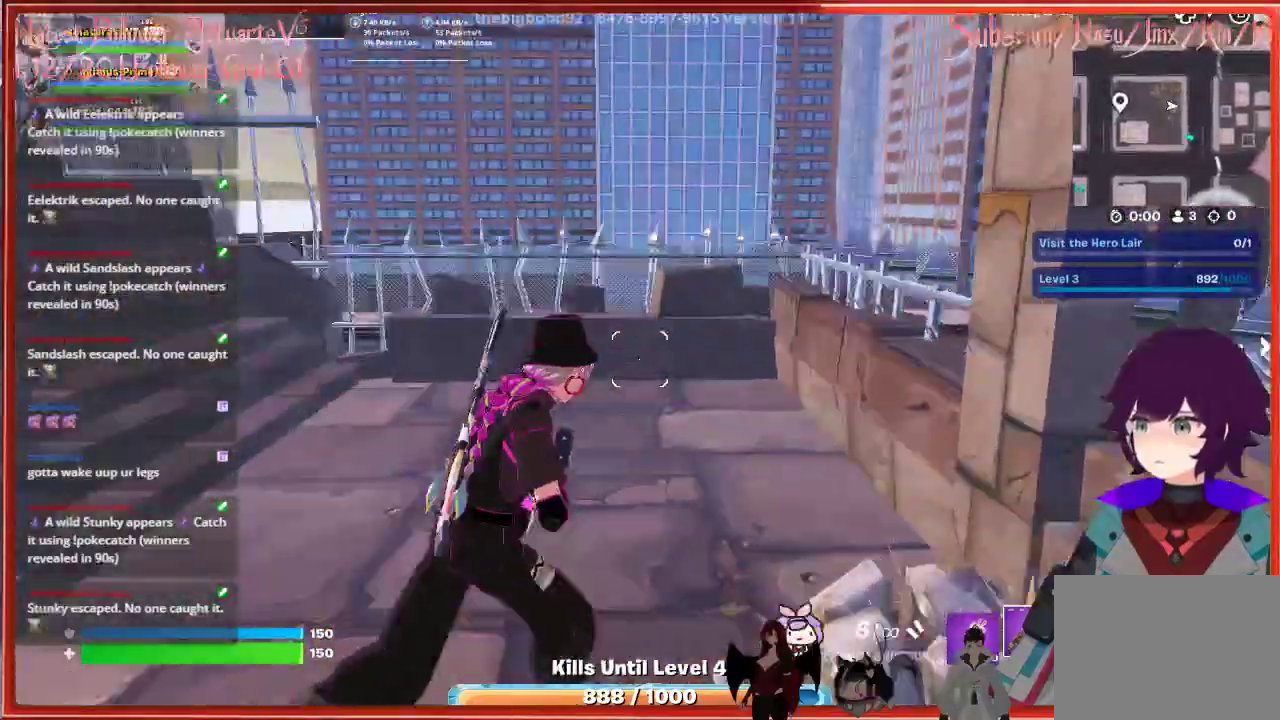
{"buttons": [], "left_stick": "up", "right_stick": "left", "events": []}
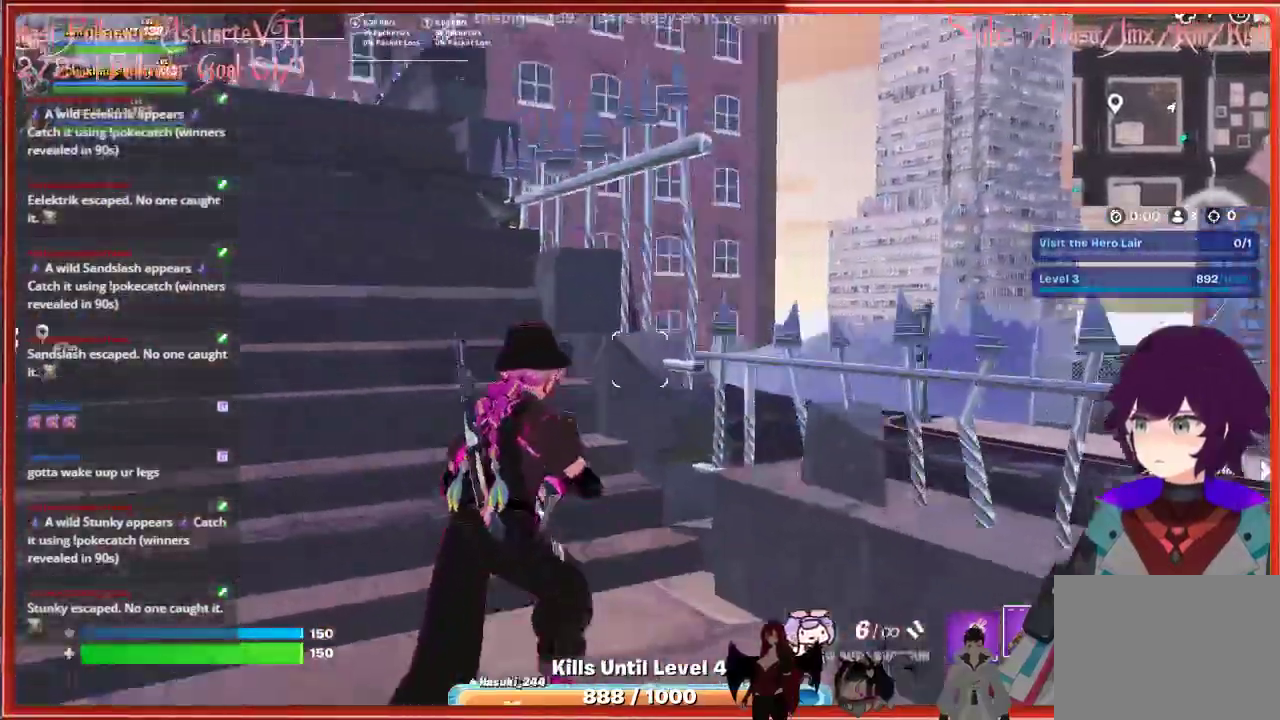
{"buttons": [], "left_stick": "up", "right_stick": "left", "events": []}
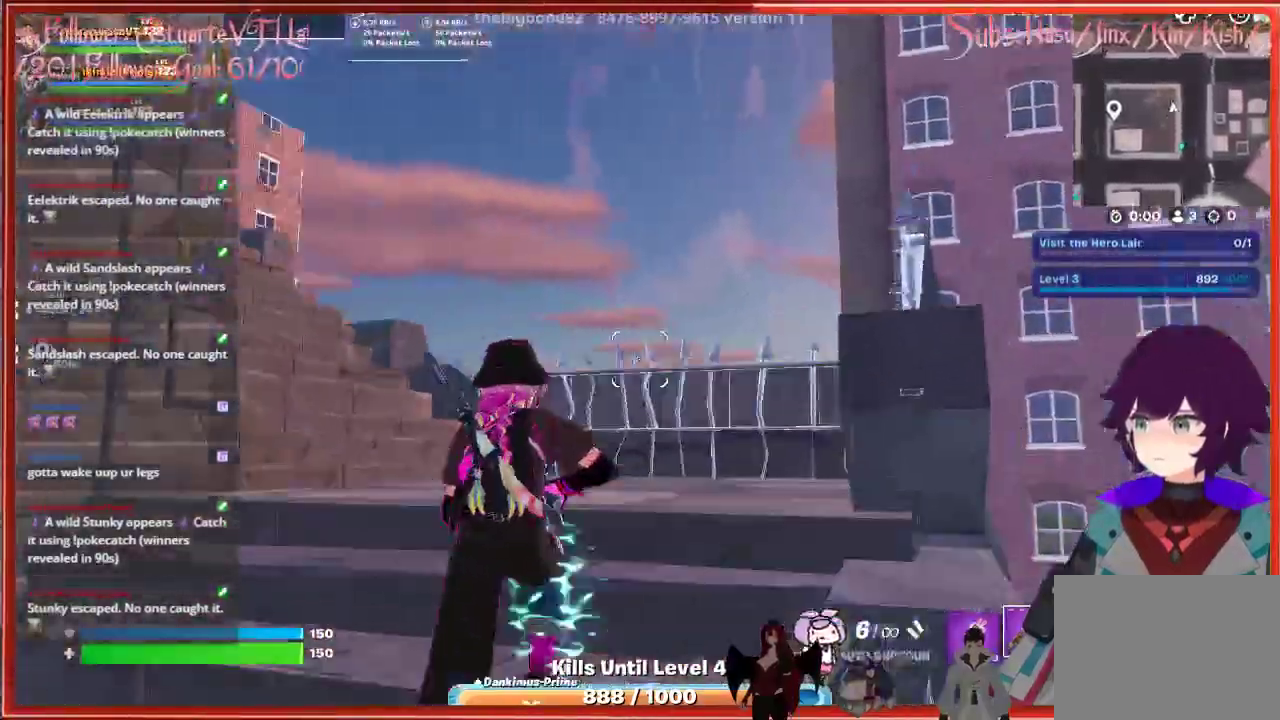
{"buttons": [], "left_stick": "up", "right_stick": "left", "events": []}
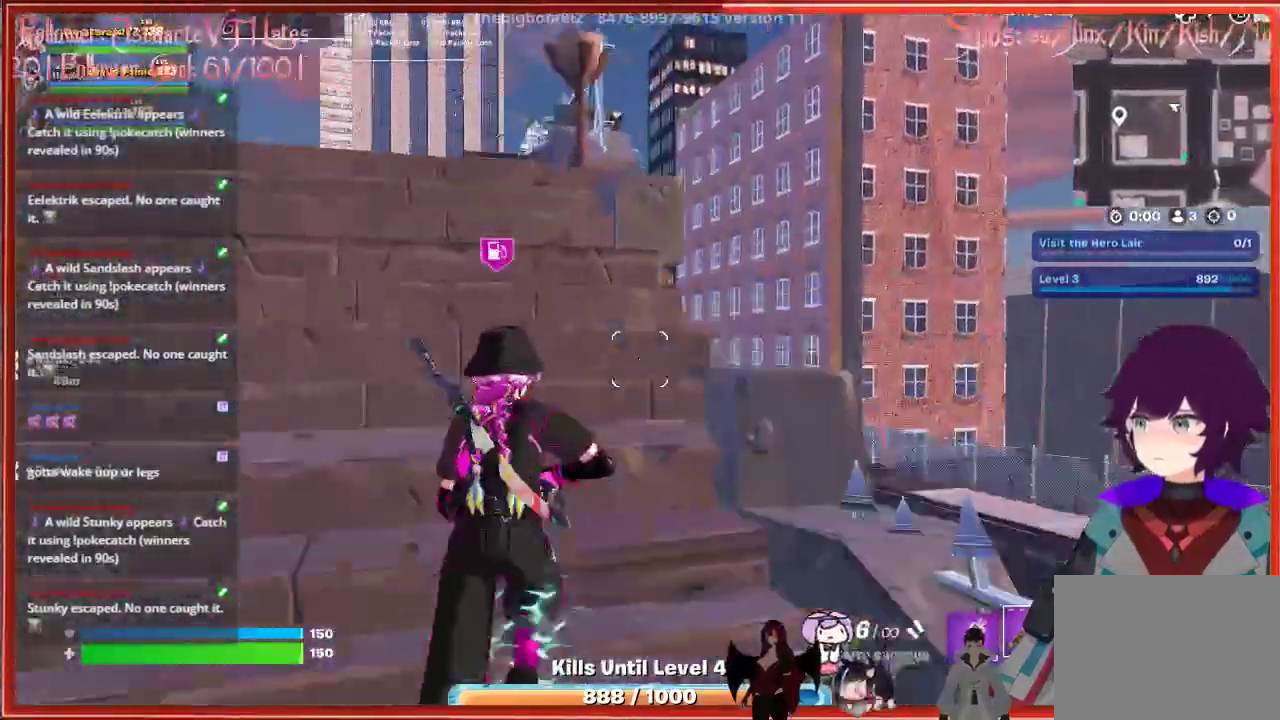
{"buttons": [], "left_stick": "center", "right_stick": "center", "events": [[33, "left_stick", "left"], [67, "right_stick", "center"], [167, "X", "down"], [250, "X", "up"], [433, "left_stick", "center"]]}
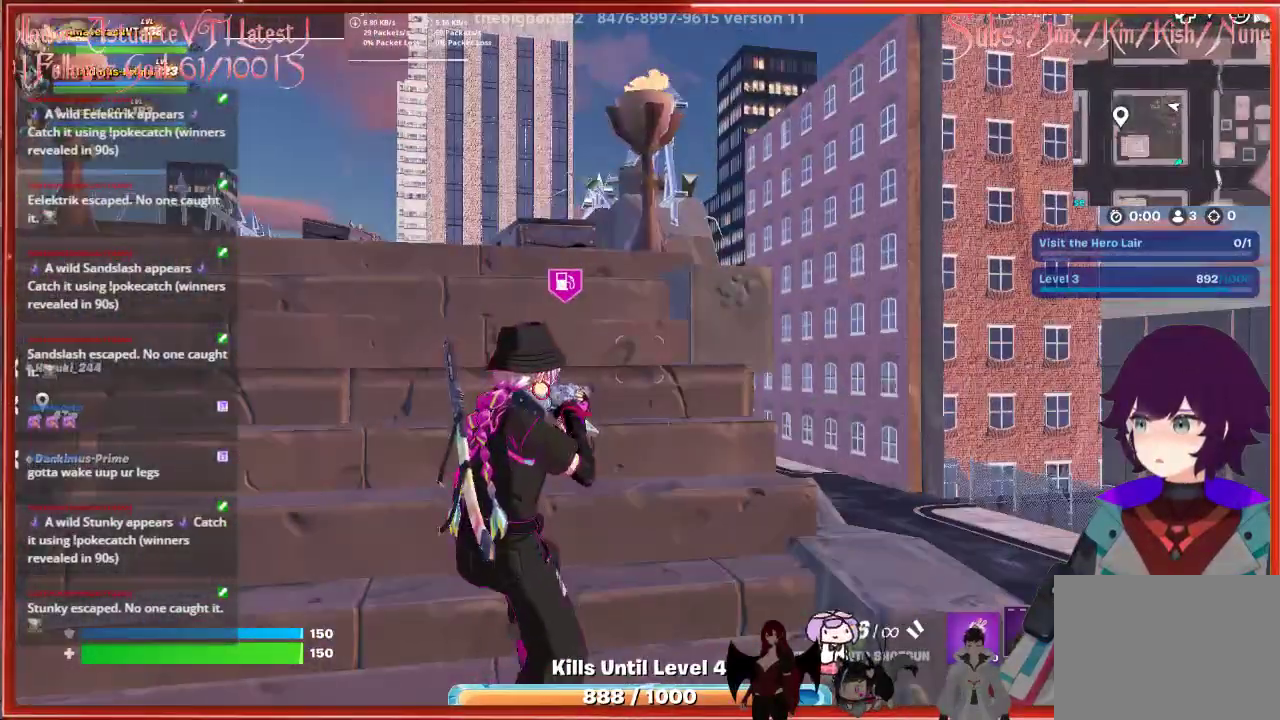
{"buttons": [], "left_stick": "center", "right_stick": "center", "events": []}
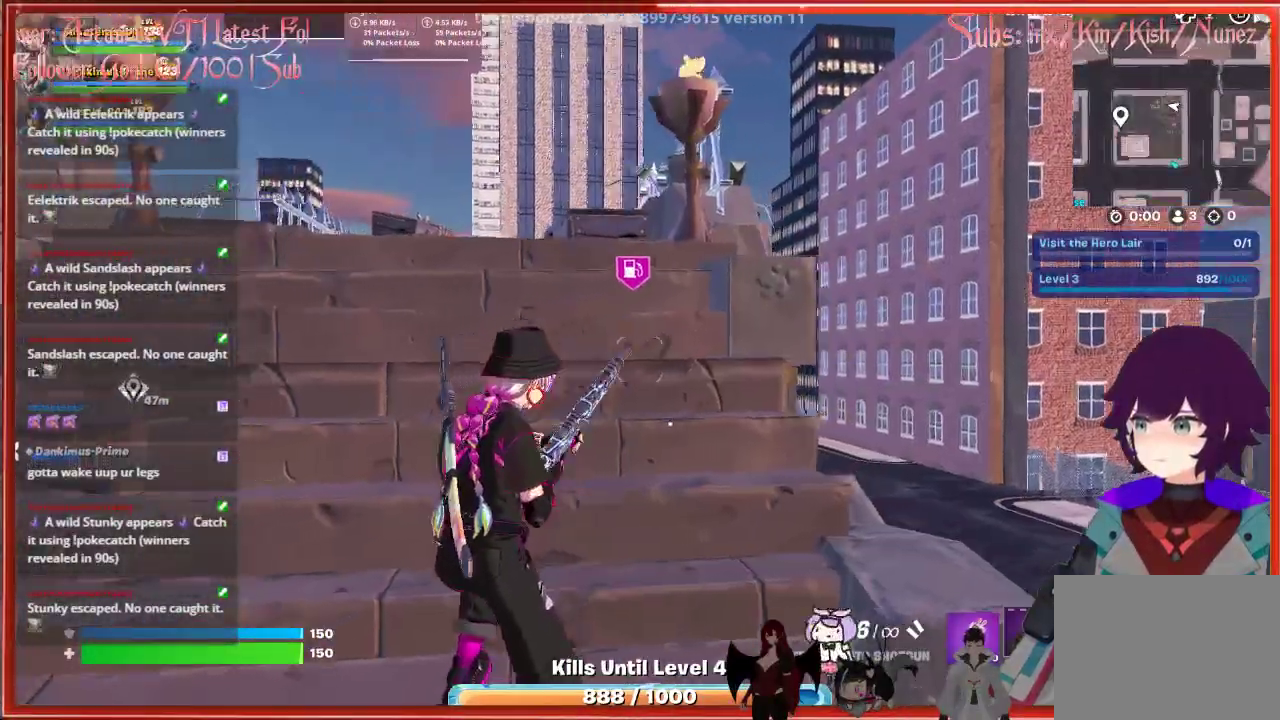
{"buttons": [], "left_stick": "up", "right_stick": "center", "events": [[33, "left_stick", "up-left"], [83, "right_stick", "down-left"], [217, "left_stick", "up"], [450, "right_stick", "center"]]}
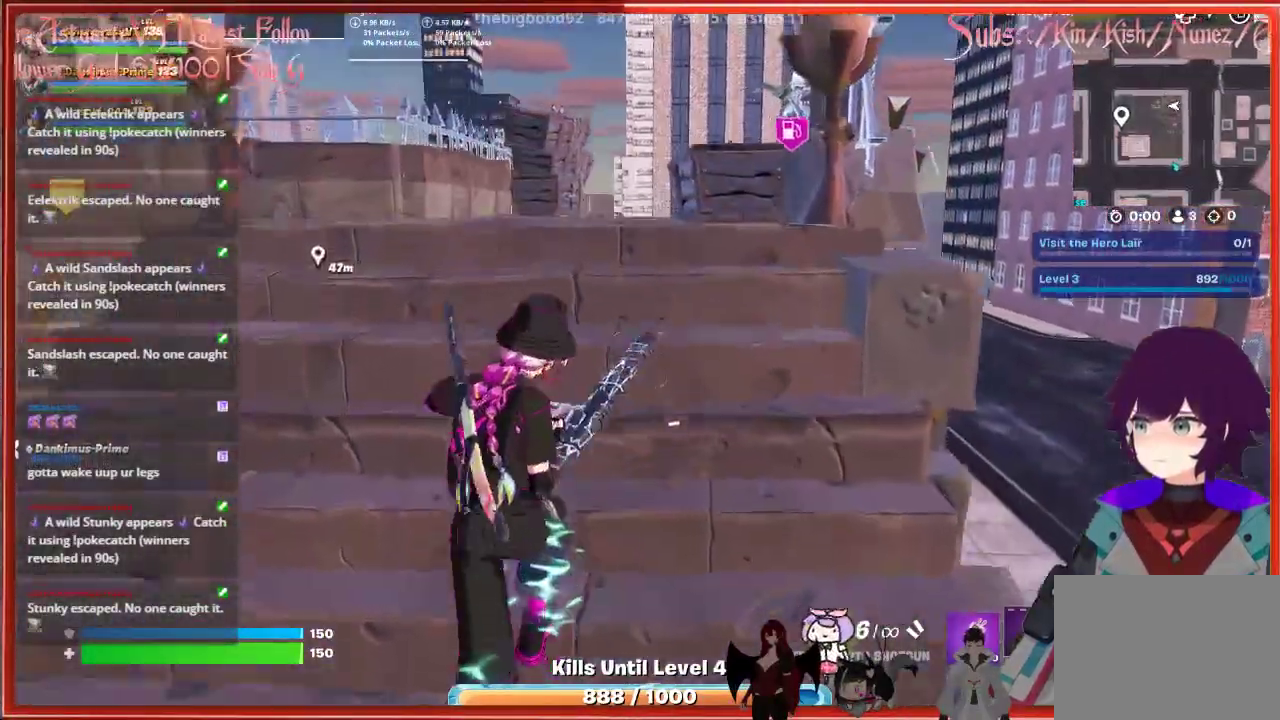
{"buttons": [], "left_stick": "up", "right_stick": "center", "events": []}
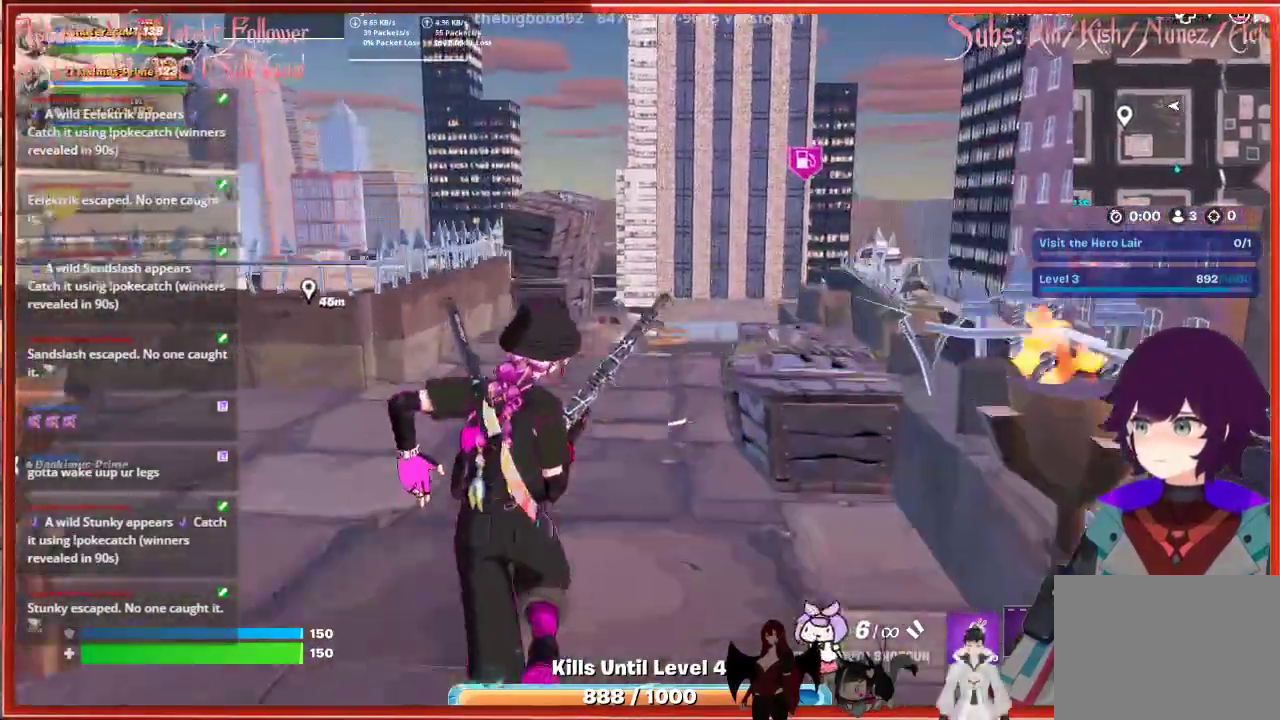
{"buttons": [], "left_stick": "up-left", "right_stick": "left", "events": [[67, "right_stick", "left"], [417, "left_stick", "up-left"]]}
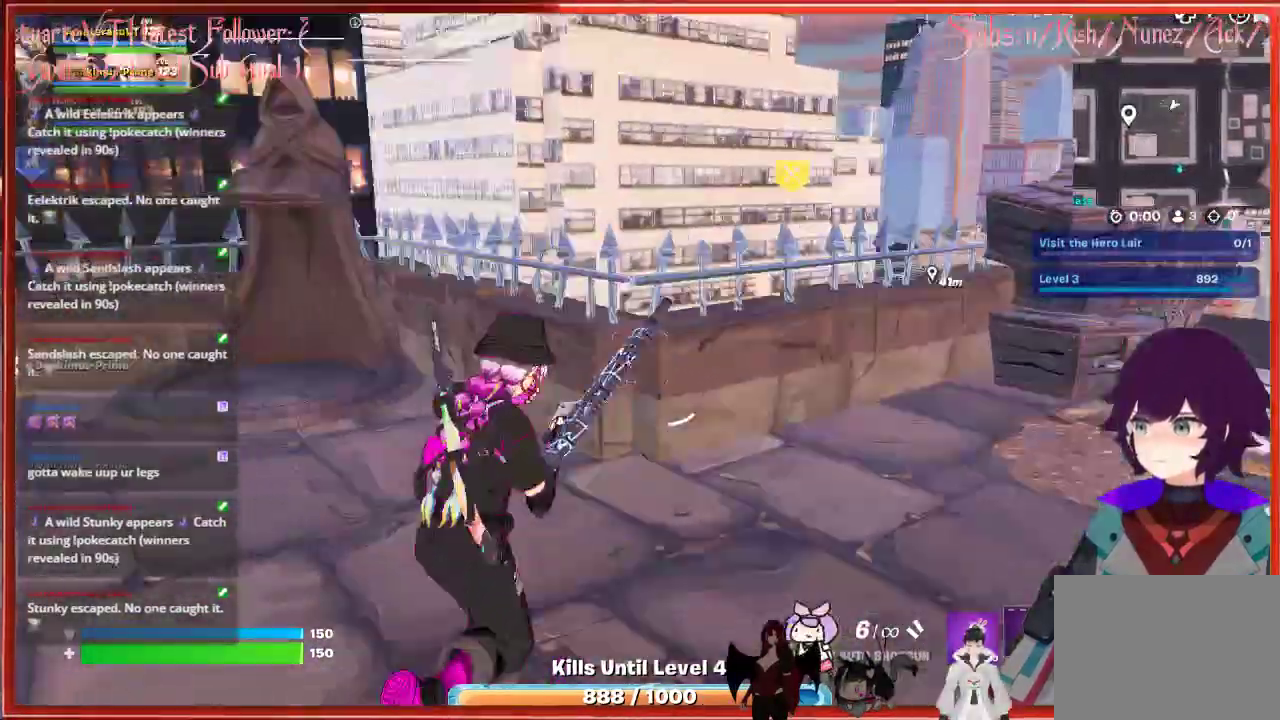
{"buttons": [], "left_stick": "up-left", "right_stick": "left", "events": []}
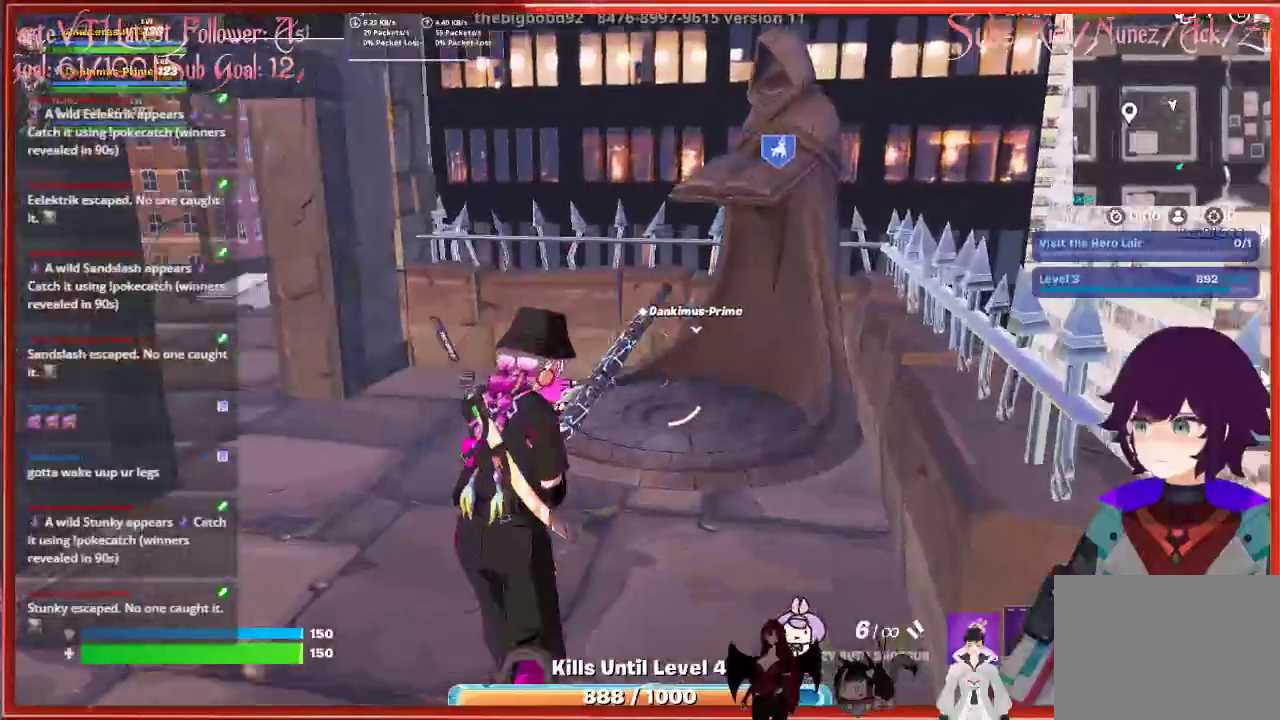
{"buttons": [], "left_stick": "up", "right_stick": "left", "events": [[67, "left_stick", "up"]]}
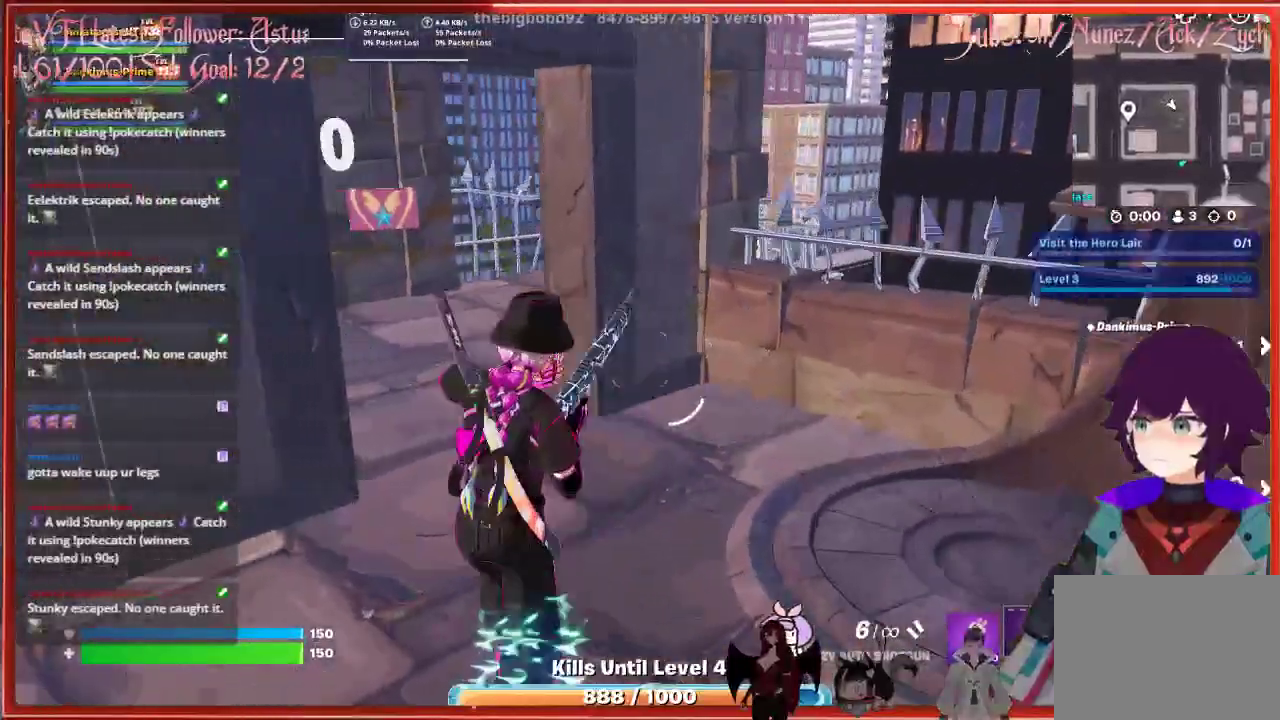
{"buttons": [], "left_stick": "up", "right_stick": "left", "events": []}
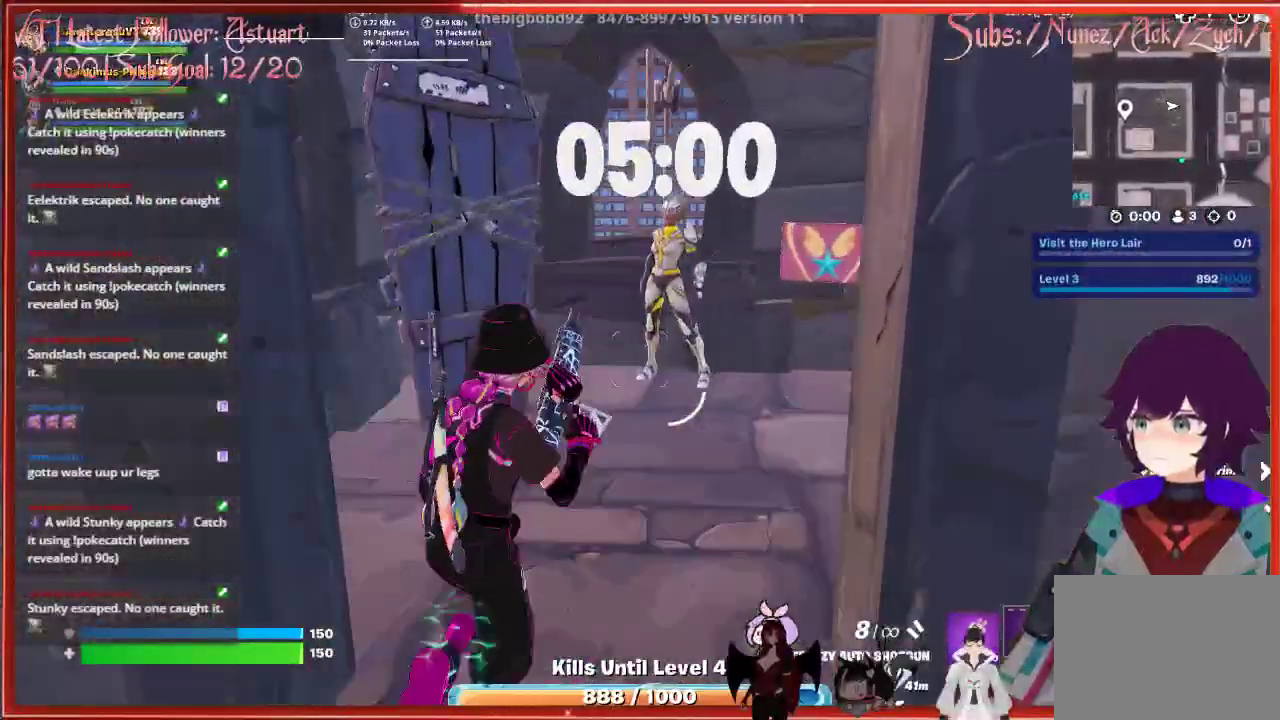
{"buttons": [], "left_stick": "up", "right_stick": "right", "events": [[33, "right_stick", "center"], [67, "left_stick", "center"], [300, "left_stick", "up"], [417, "right_stick", "right"]]}
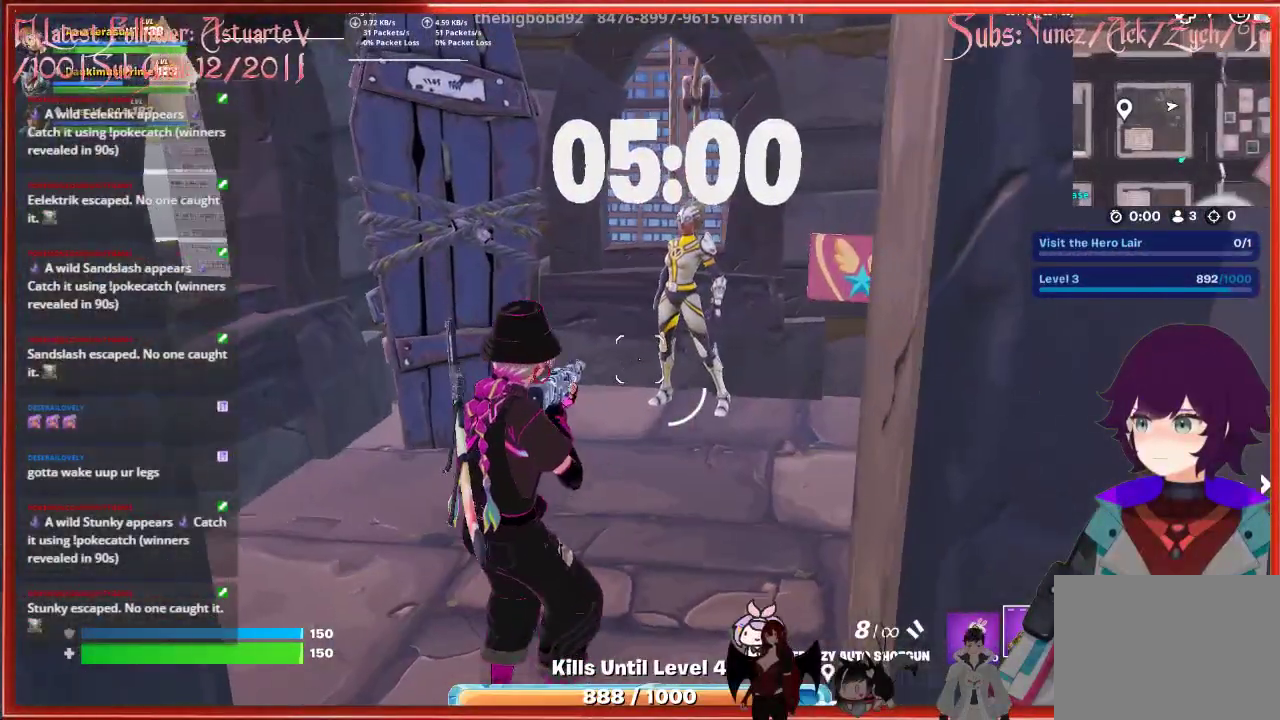
{"buttons": [], "left_stick": "up", "right_stick": "center", "events": [[467, "right_stick", "center"]]}
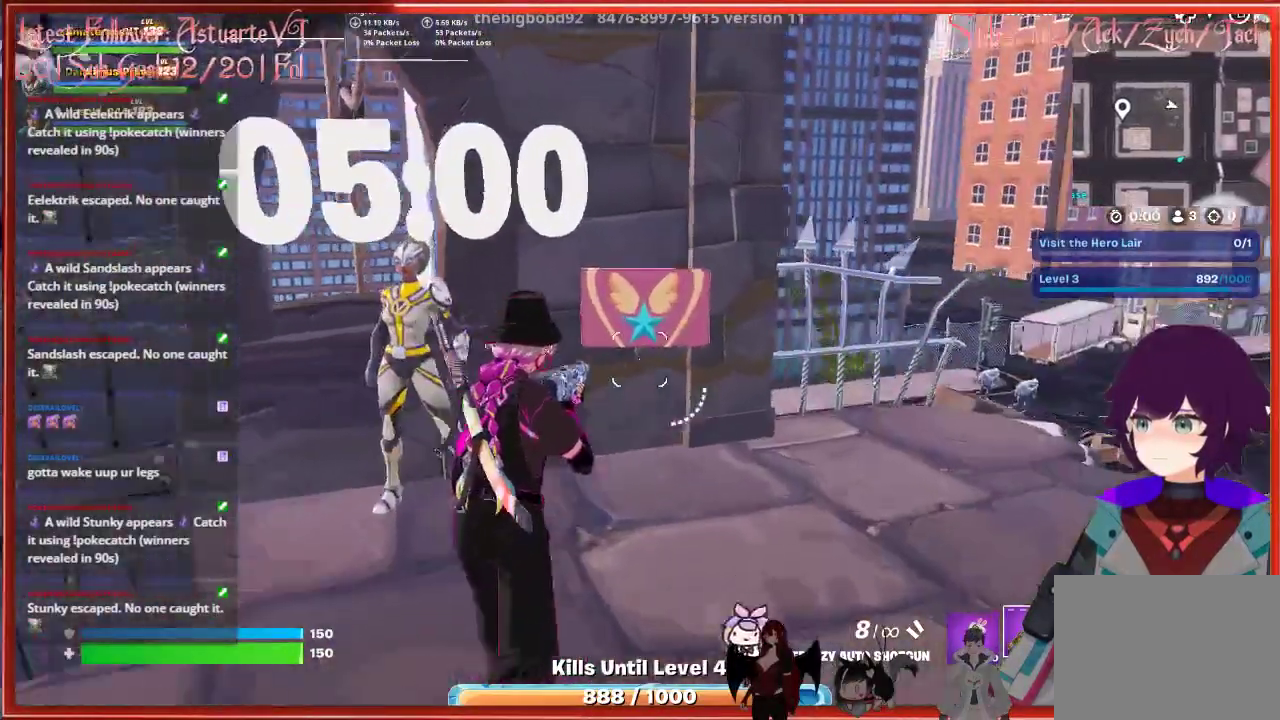
{"buttons": [], "left_stick": "up", "right_stick": "up", "events": [[33, "left_stick", "center"], [333, "left_stick", "up"], [450, "right_stick", "up"]]}
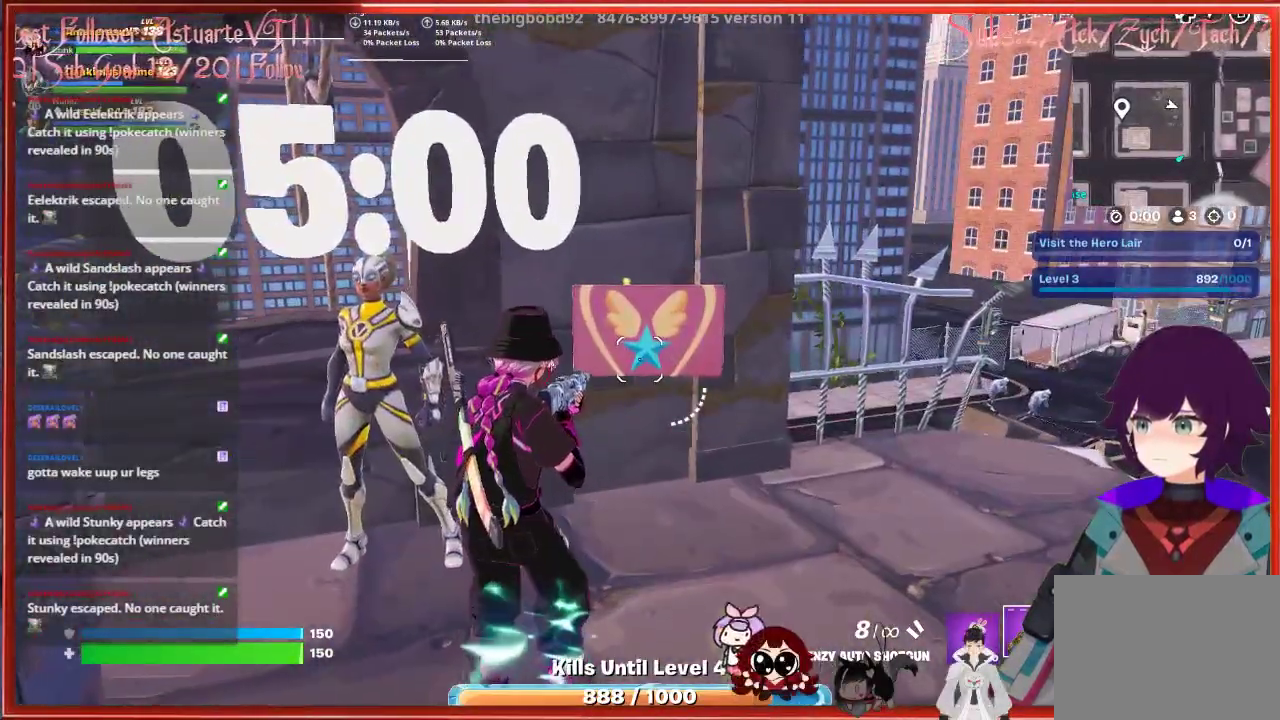
{"buttons": [], "left_stick": "left", "right_stick": "down-left", "events": [[100, "right_stick", "center"], [150, "left_stick", "center"], [367, "right_stick", "down"], [400, "left_stick", "left"], [450, "right_stick", "down-left"]]}
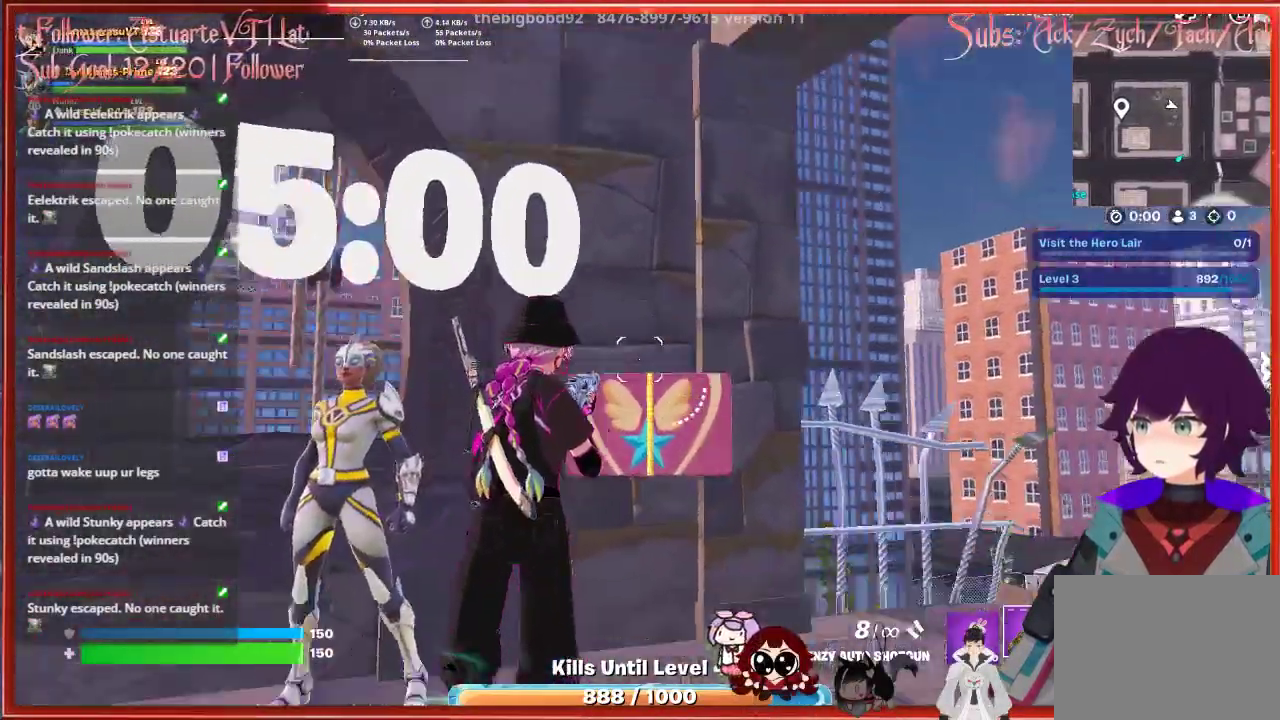
{"buttons": [], "left_stick": "center", "right_stick": "center", "events": [[83, "right_stick", "center"], [317, "left_stick", "center"]]}
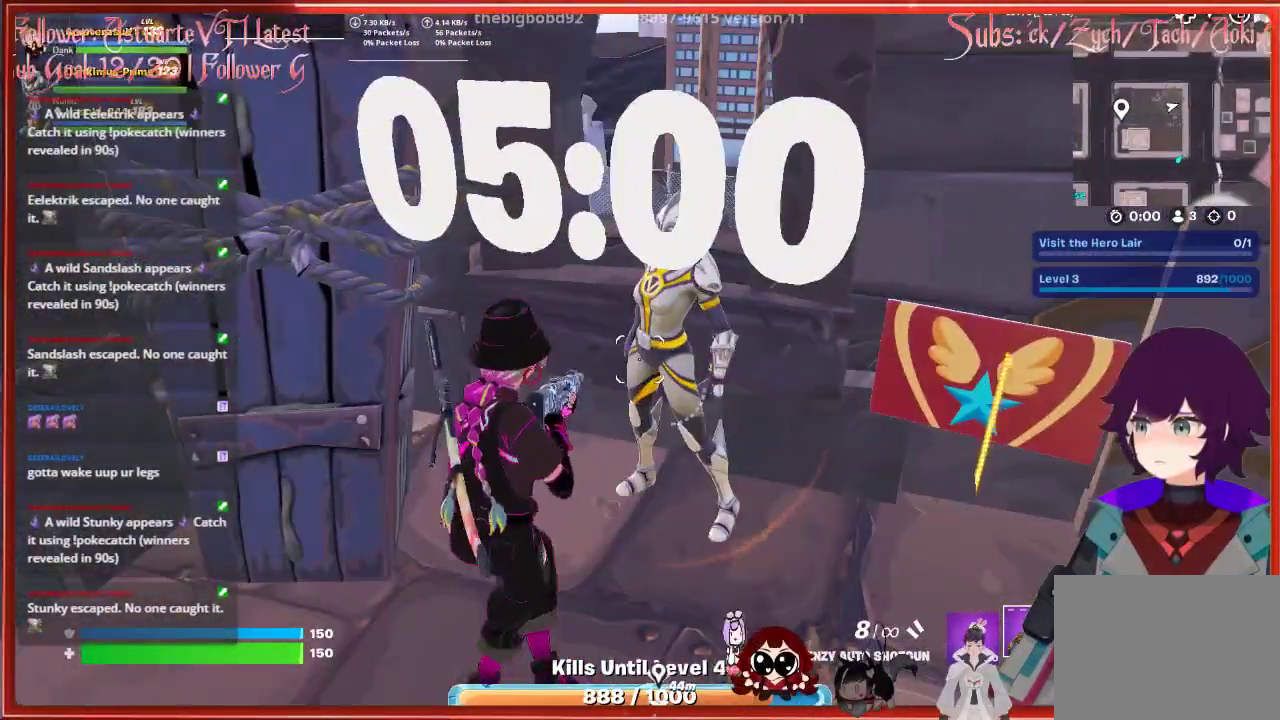
{"buttons": [], "left_stick": "center", "right_stick": "center", "events": [[133, "left_stick", "right"], [467, "left_stick", "center"]]}
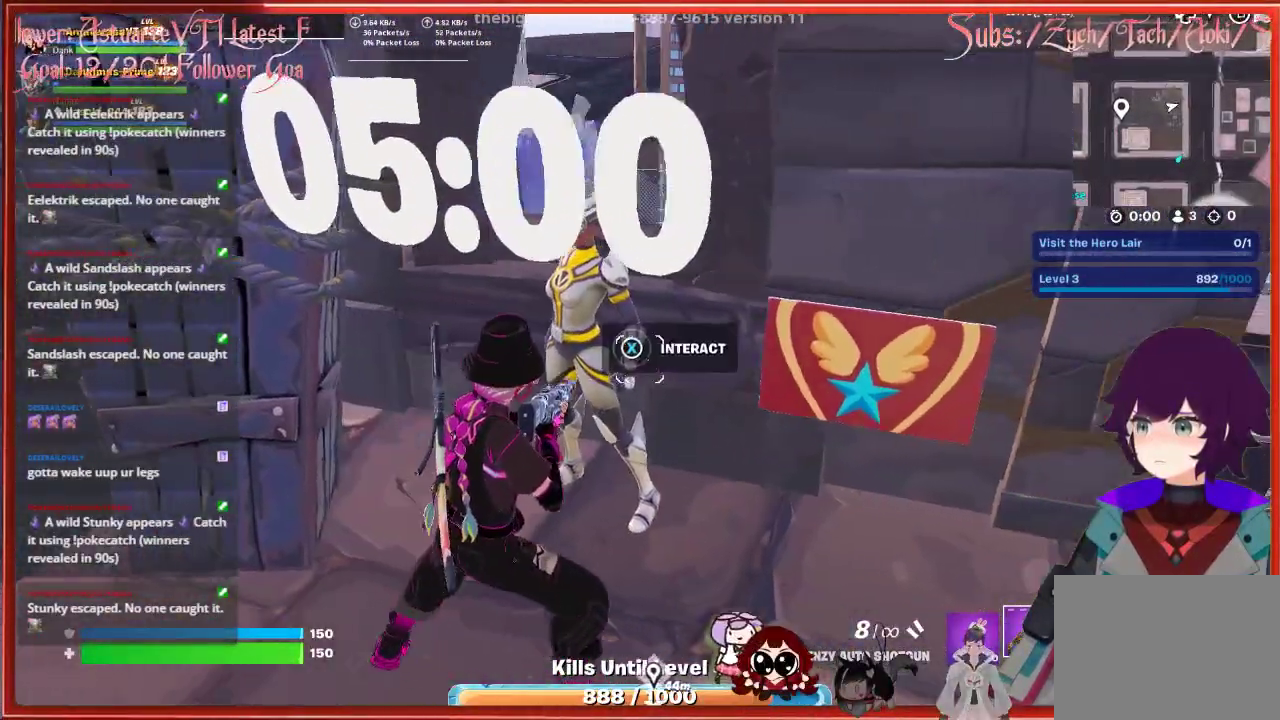
{"buttons": ["X"], "left_stick": "center", "right_stick": "center", "events": [[367, "X", "down"]]}
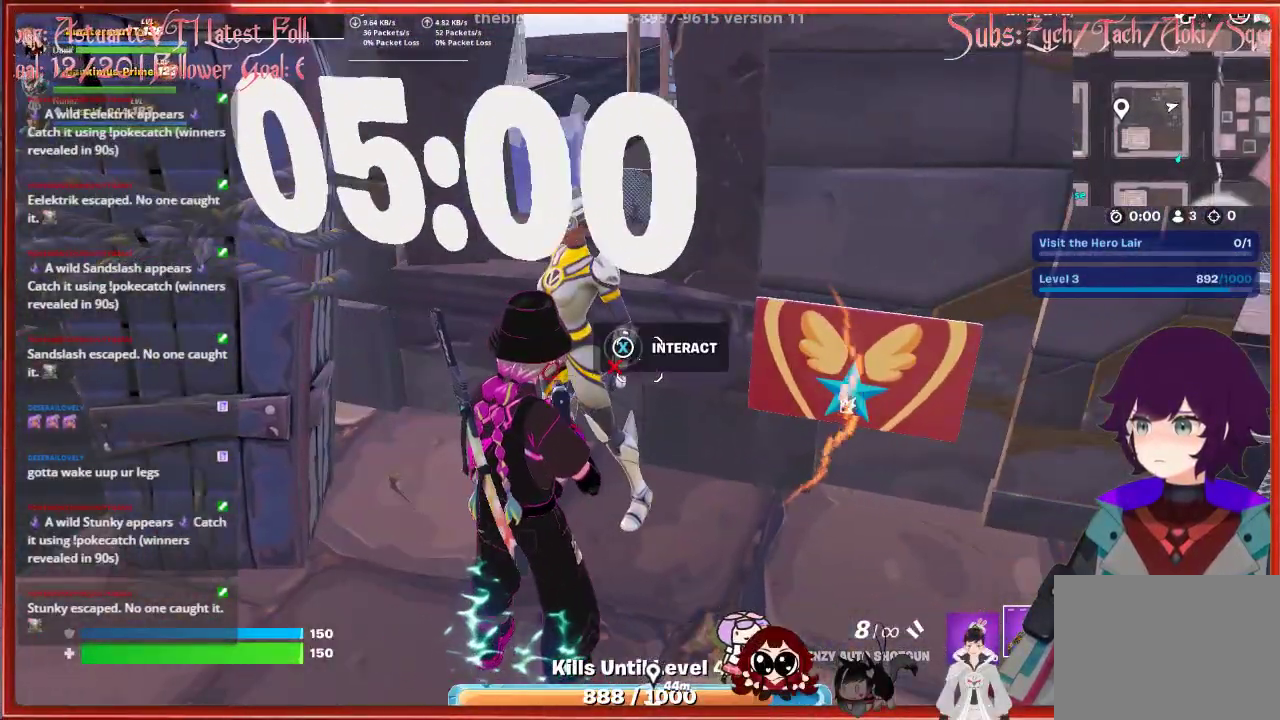
{"buttons": [], "left_stick": "center", "right_stick": "center", "events": [[467, "X", "up"]]}
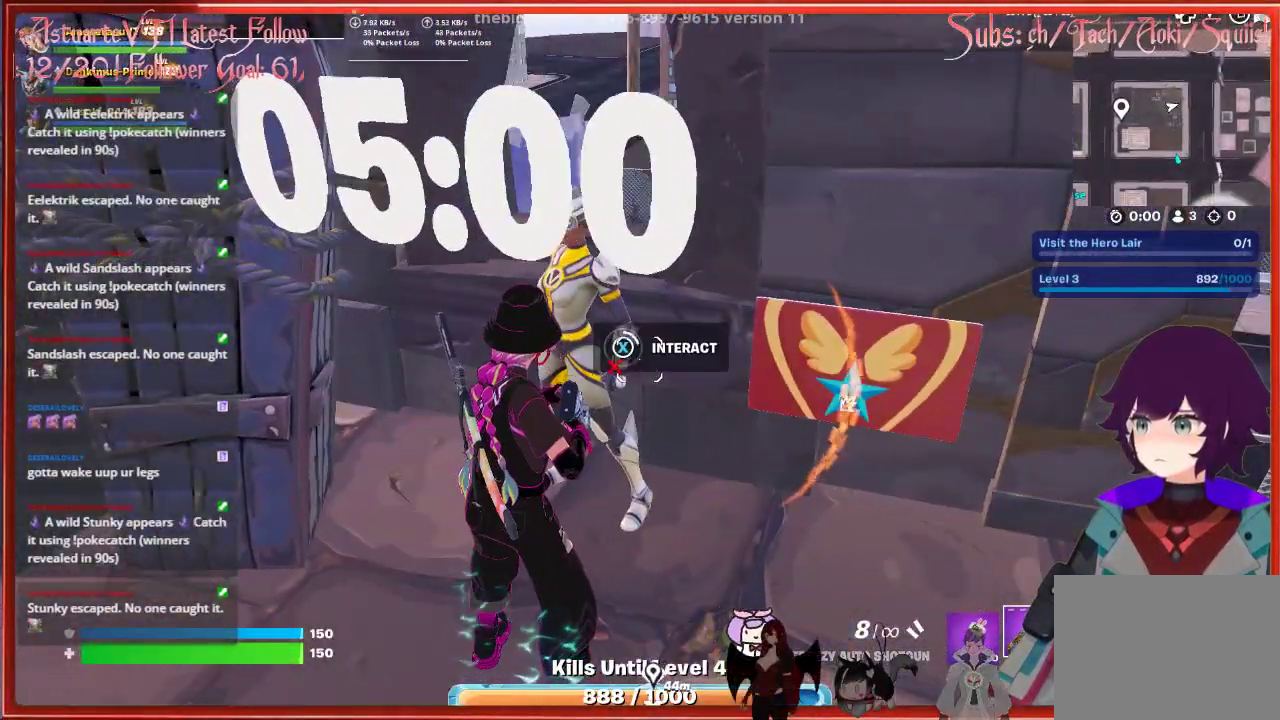
{"buttons": [], "left_stick": "center", "right_stick": "center", "events": []}
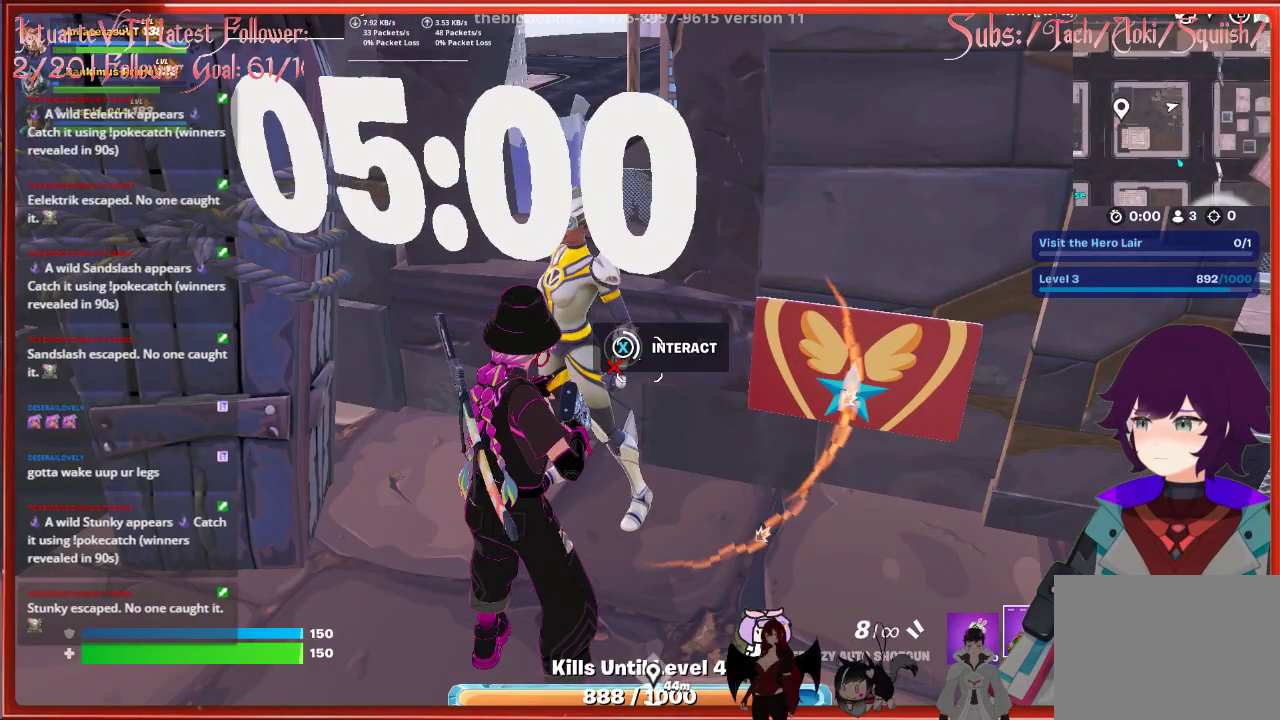
{"buttons": [], "left_stick": "center", "right_stick": "center", "events": []}
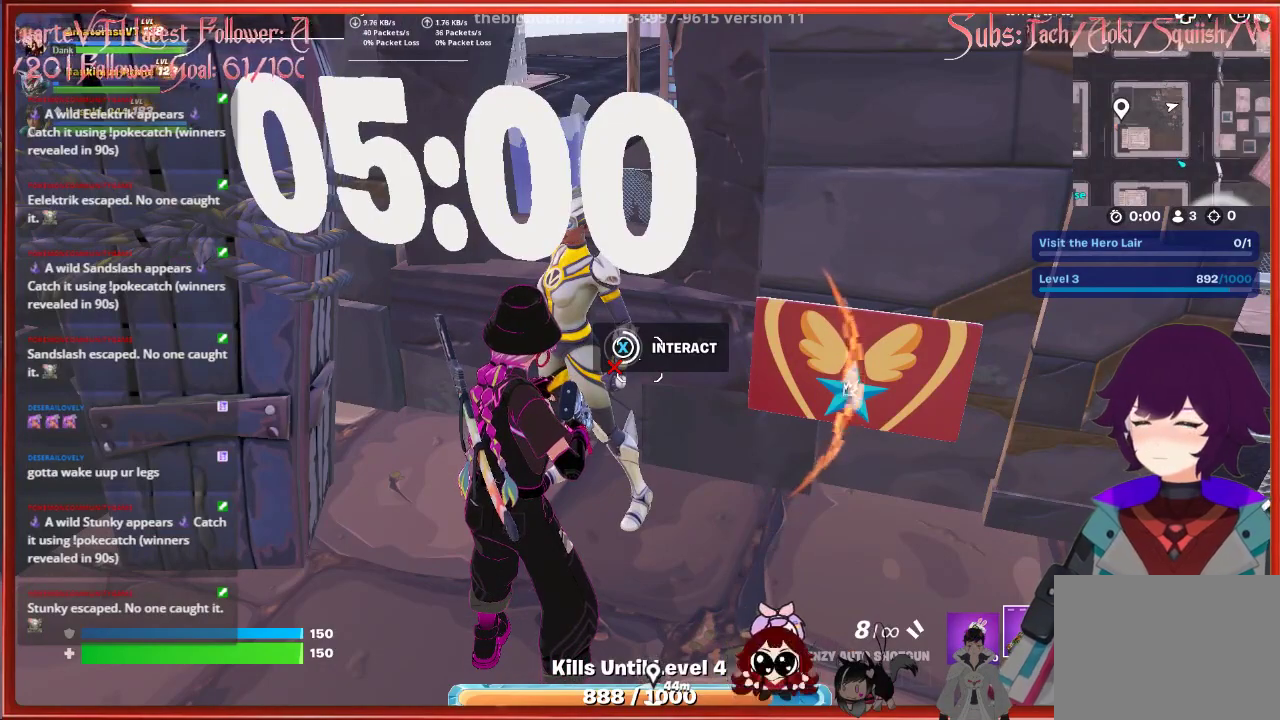
{"buttons": [], "left_stick": "center", "right_stick": "center", "events": []}
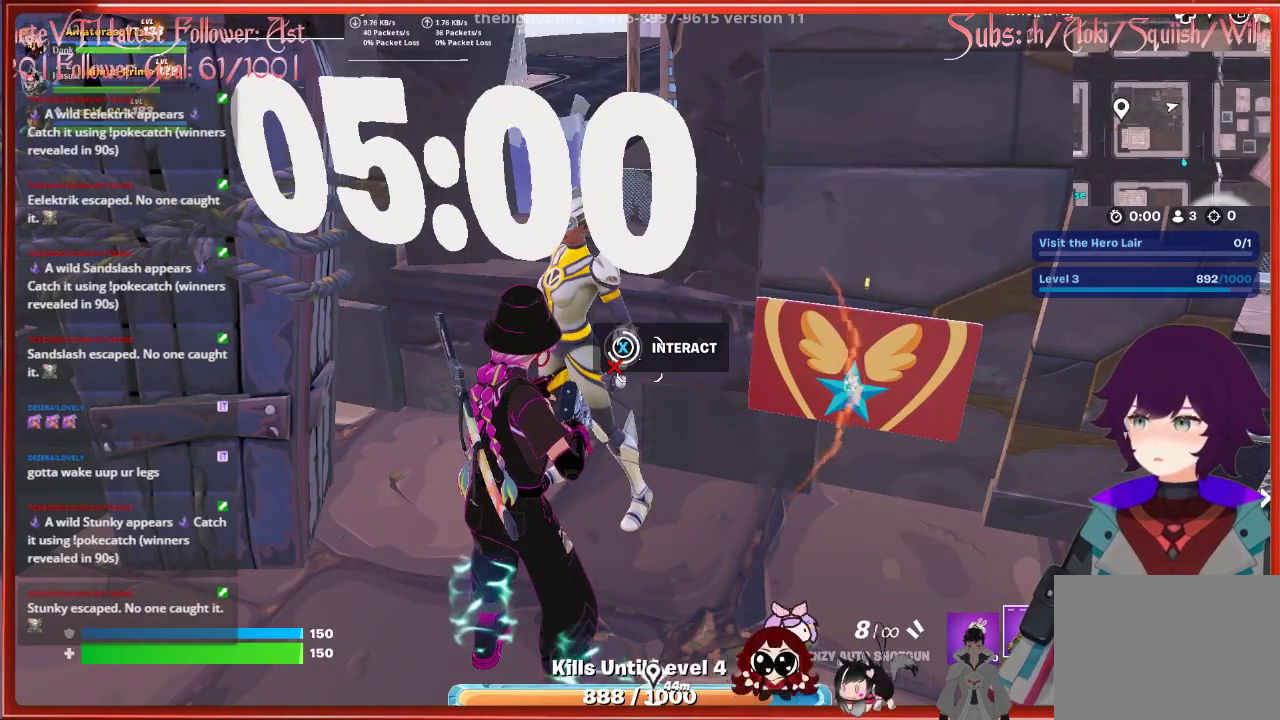
{"buttons": [], "left_stick": "center", "right_stick": "center", "events": []}
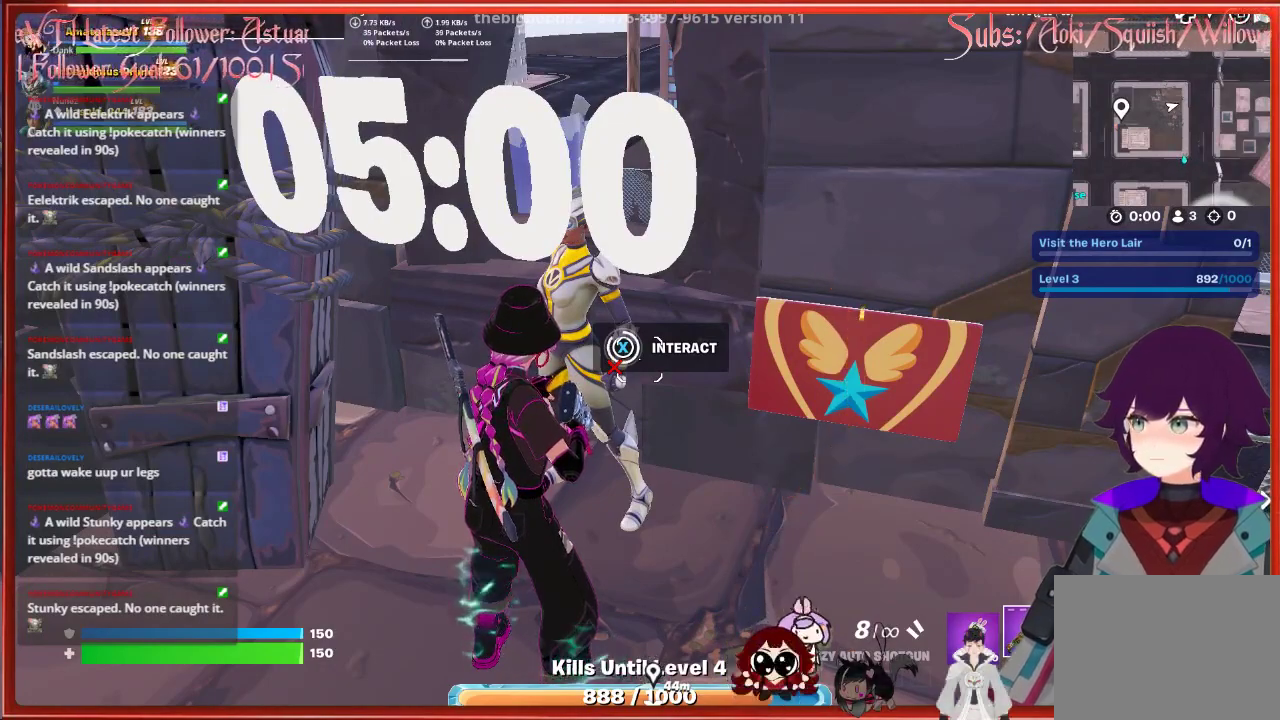
{"buttons": [], "left_stick": "center", "right_stick": "center", "events": []}